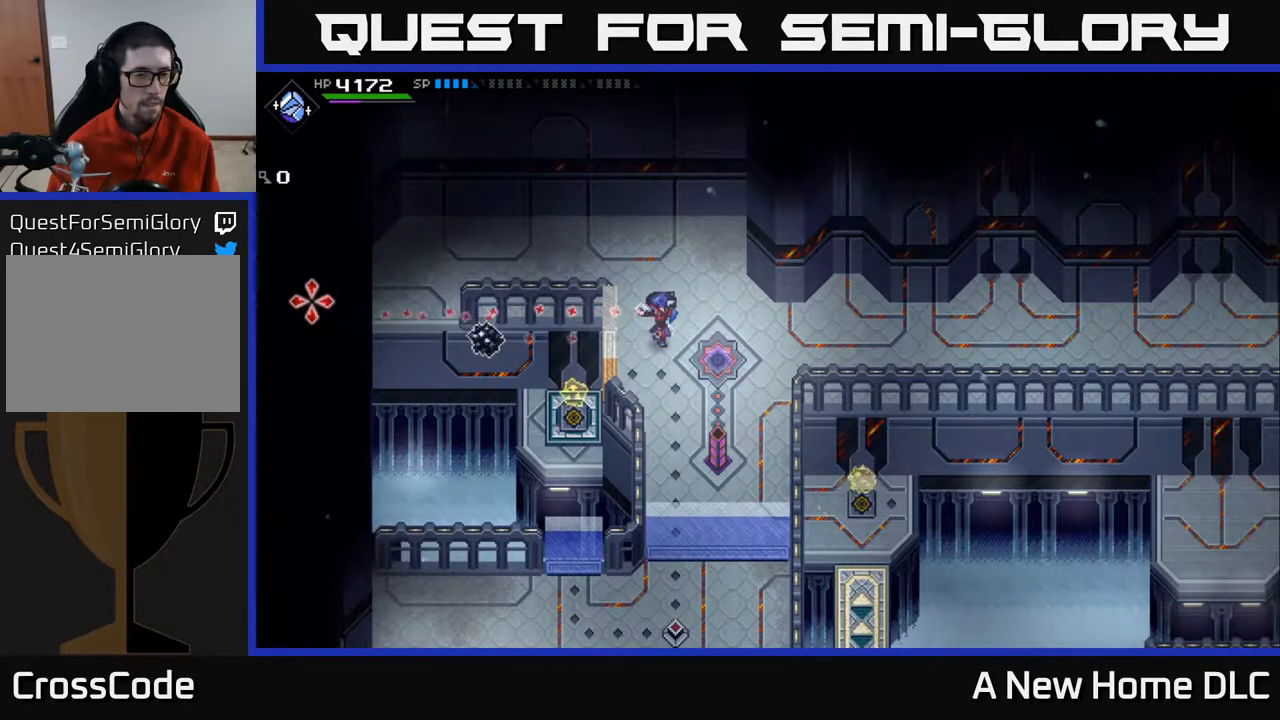
Gameplay with a controller (Xbox layout); each line is a JSON object with the inputs held at the frame after it. "events" lists button and stick changes between this image and that frame as [ms after this image, input, new state], when the widget could be followed in between.
{"buttons": [], "left_stick": "center", "right_stick": "left", "events": []}
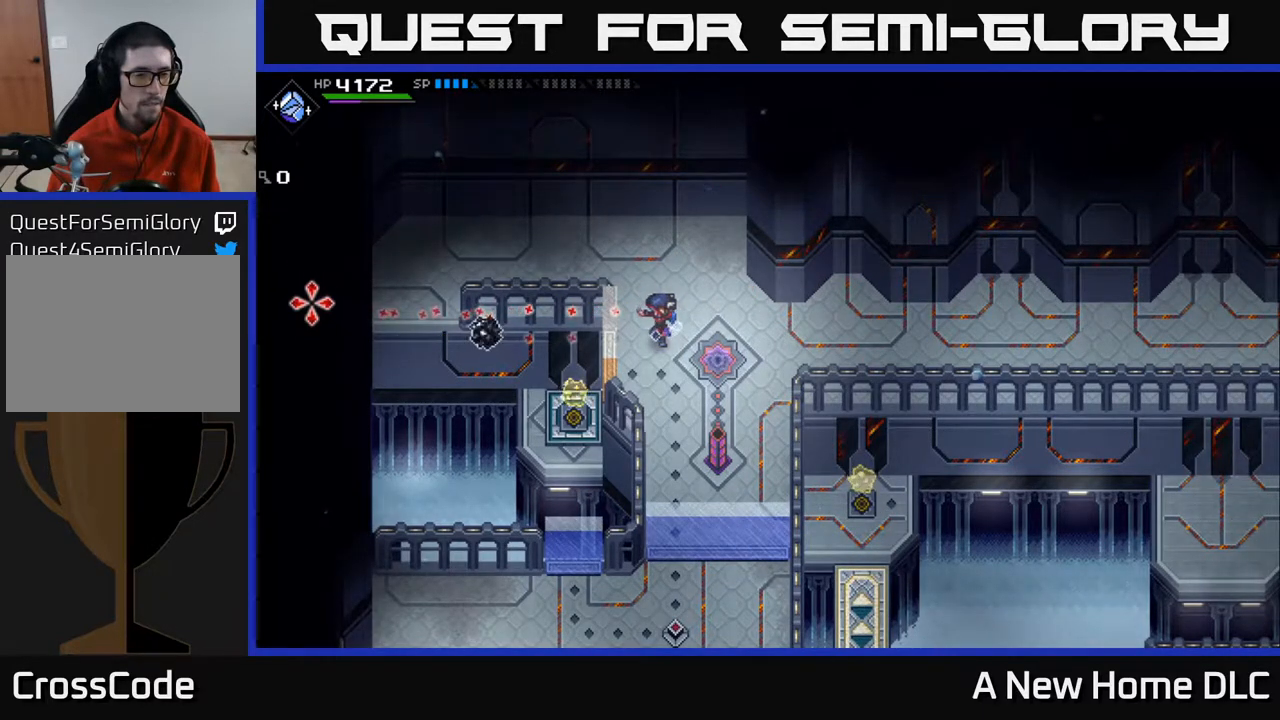
{"buttons": [], "left_stick": "center", "right_stick": "left", "events": []}
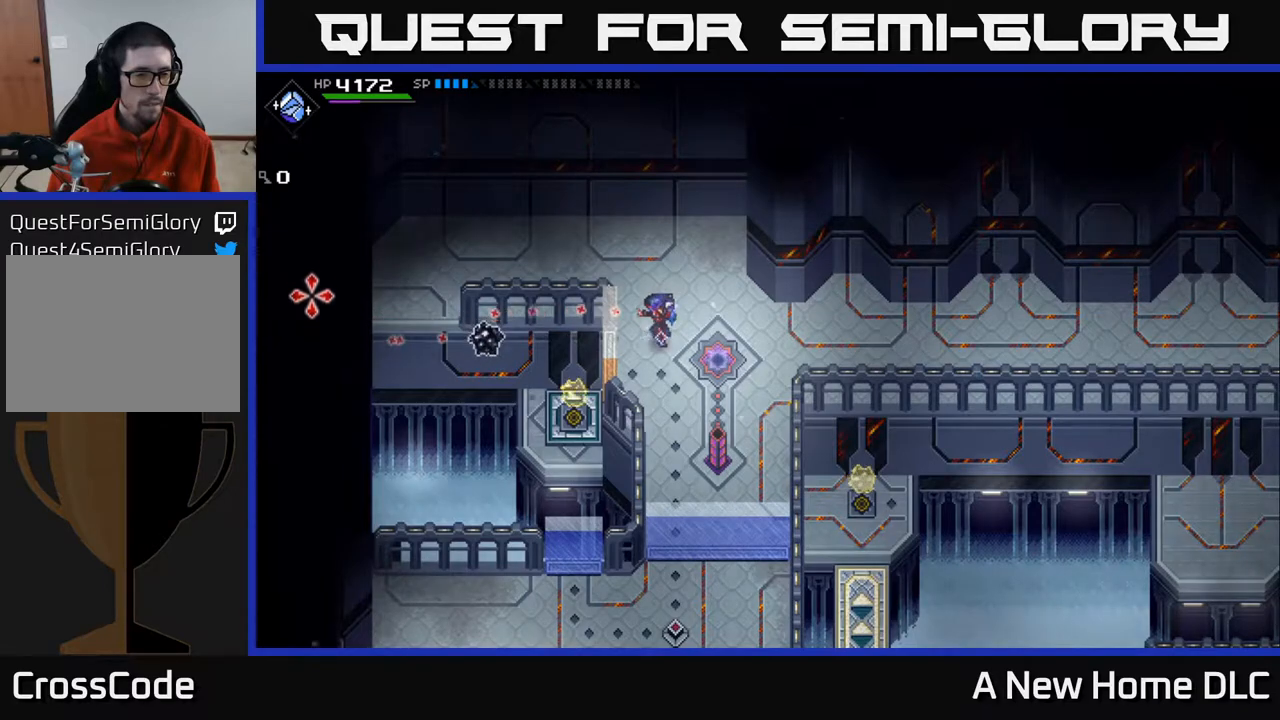
{"buttons": [], "left_stick": "center", "right_stick": "left", "events": []}
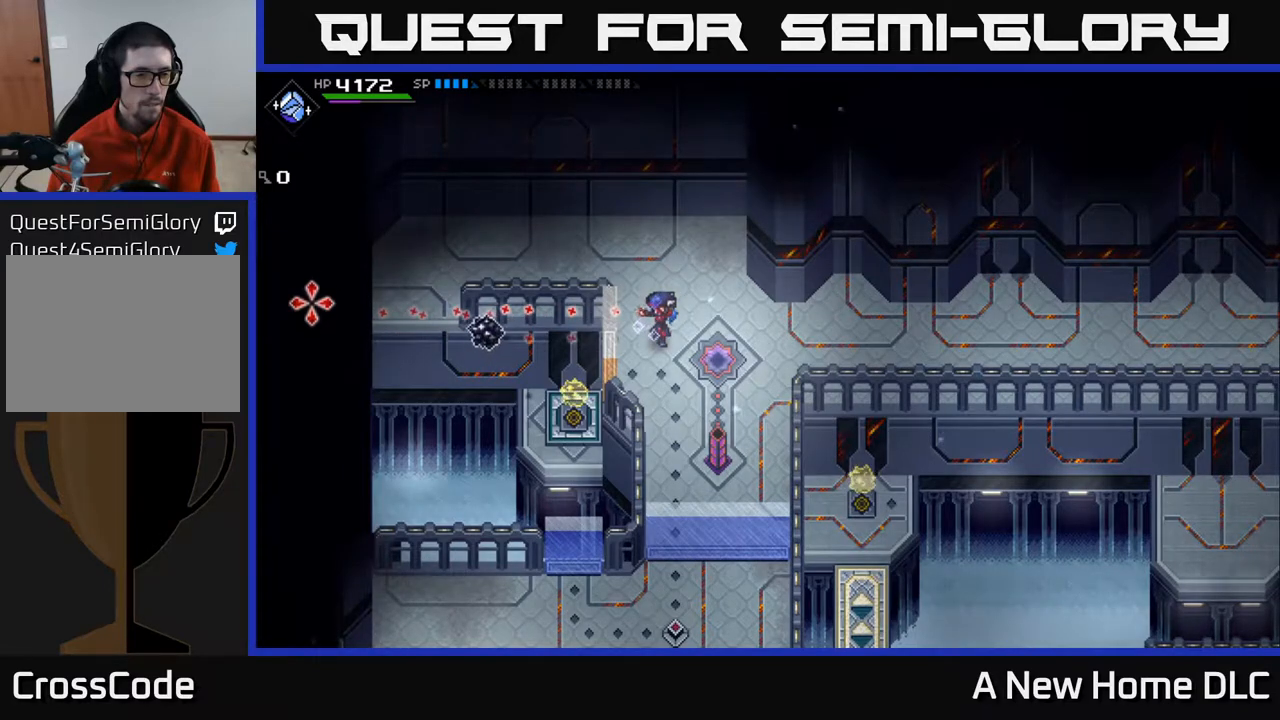
{"buttons": [], "left_stick": "center", "right_stick": "left", "events": []}
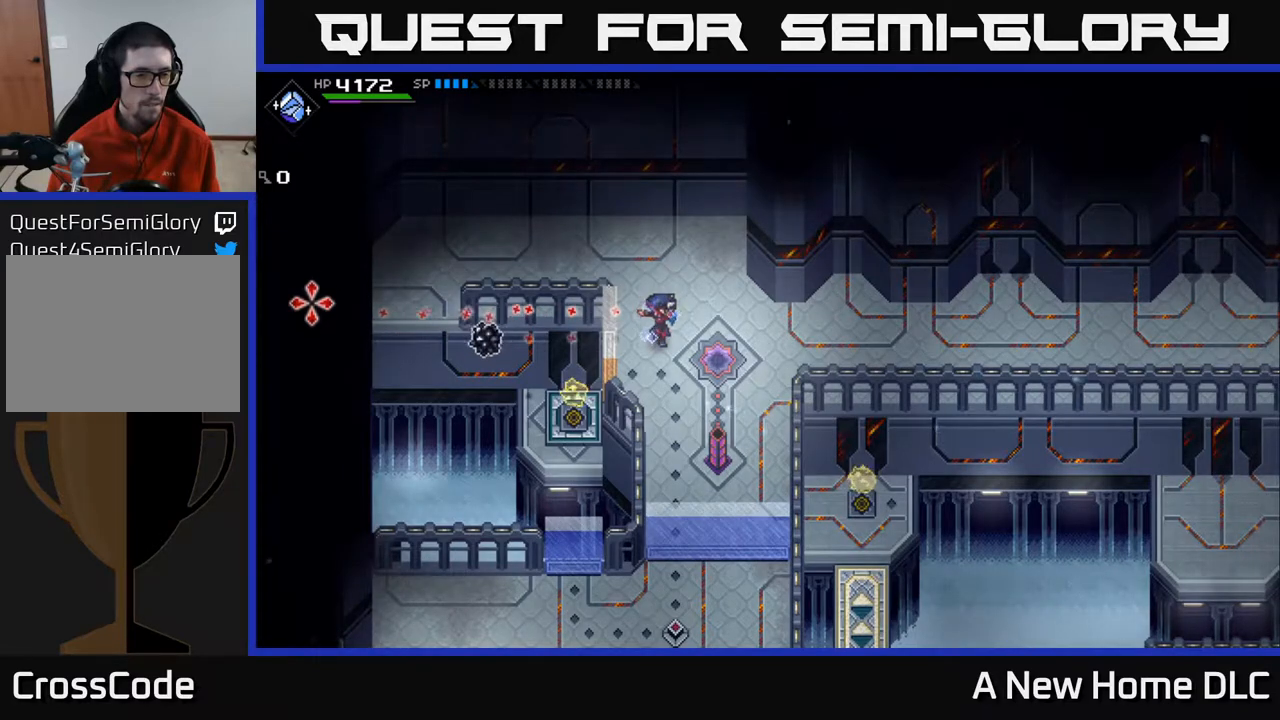
{"buttons": [], "left_stick": "center", "right_stick": "left", "events": [[67, "R1", "down"], [283, "R1", "up"]]}
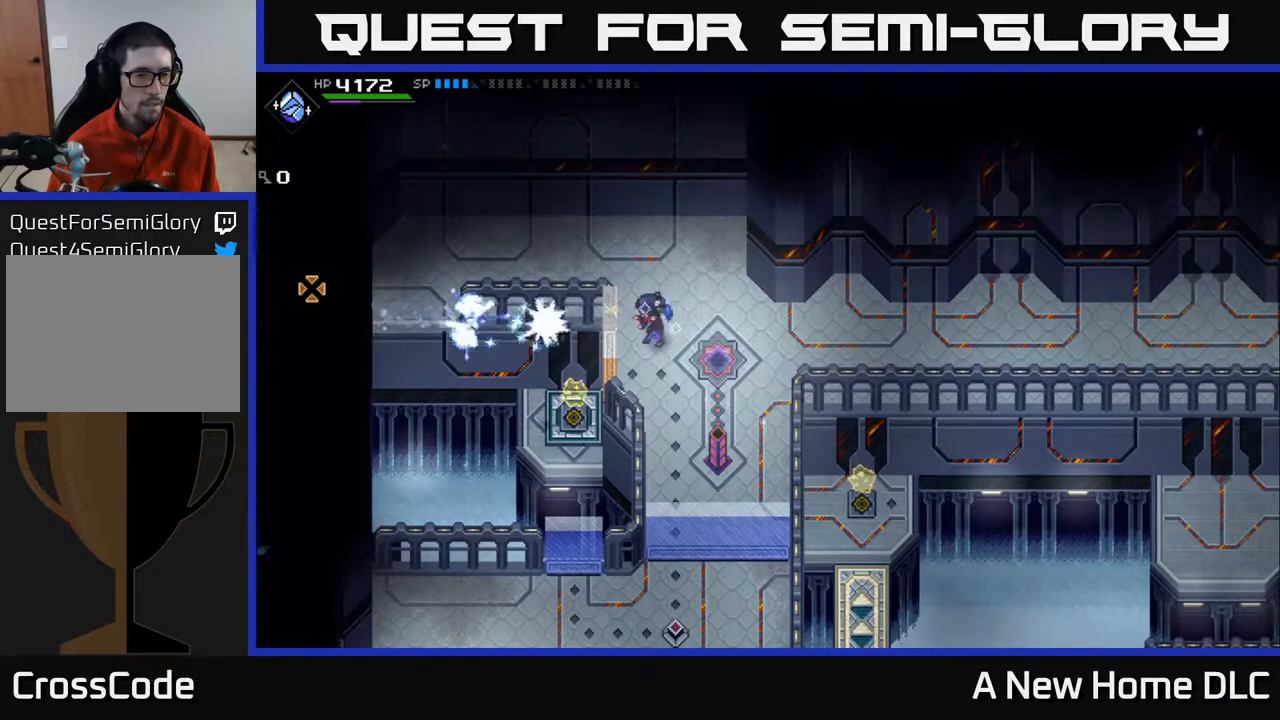
{"buttons": [], "left_stick": "center", "right_stick": "left", "events": []}
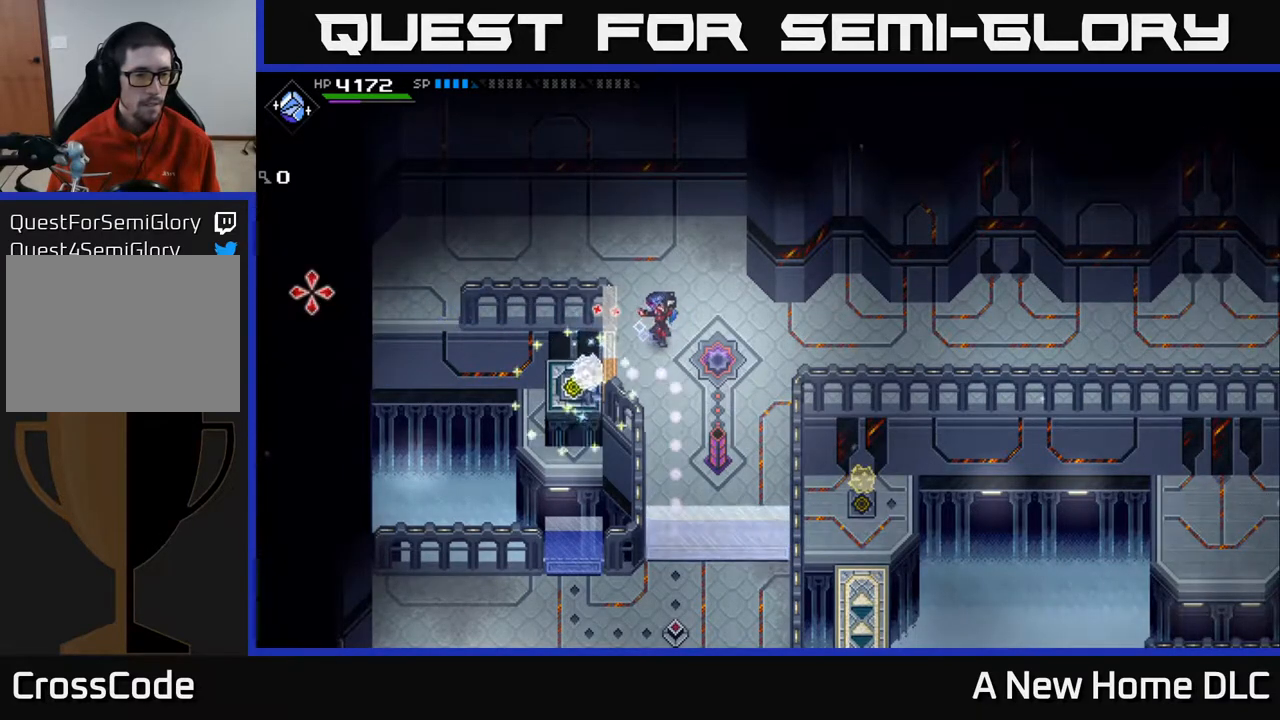
{"buttons": [], "left_stick": "right", "right_stick": "center", "events": [[367, "left_stick", "right"], [400, "right_stick", "center"]]}
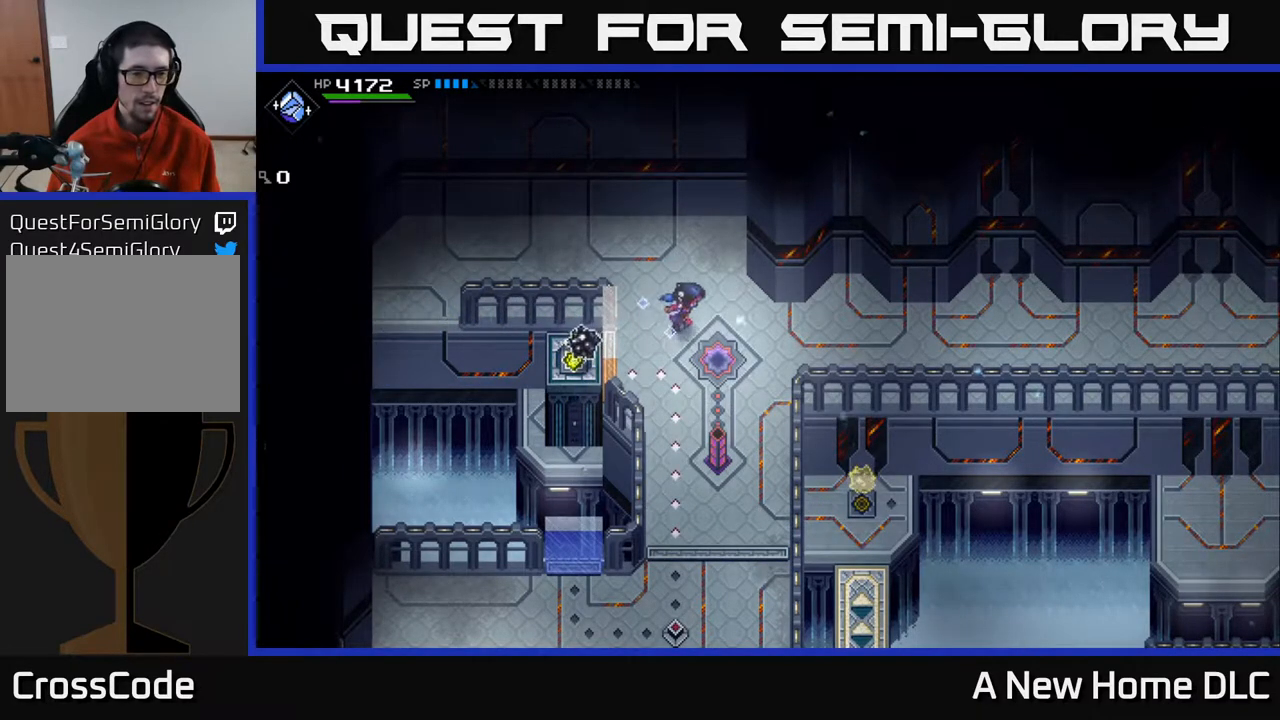
{"buttons": [], "left_stick": "center", "right_stick": "center", "events": [[133, "left_stick", "center"]]}
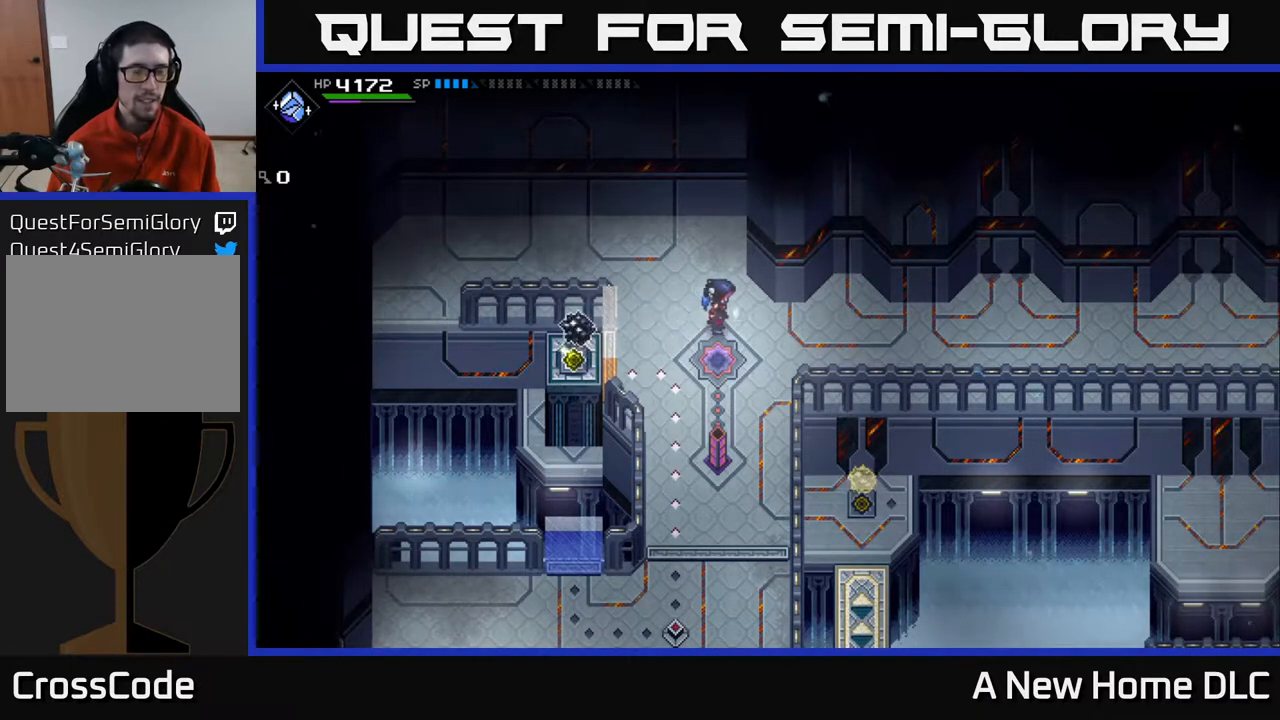
{"buttons": [], "left_stick": "center", "right_stick": "center", "events": [[250, "left_stick", "down-right"], [400, "left_stick", "center"]]}
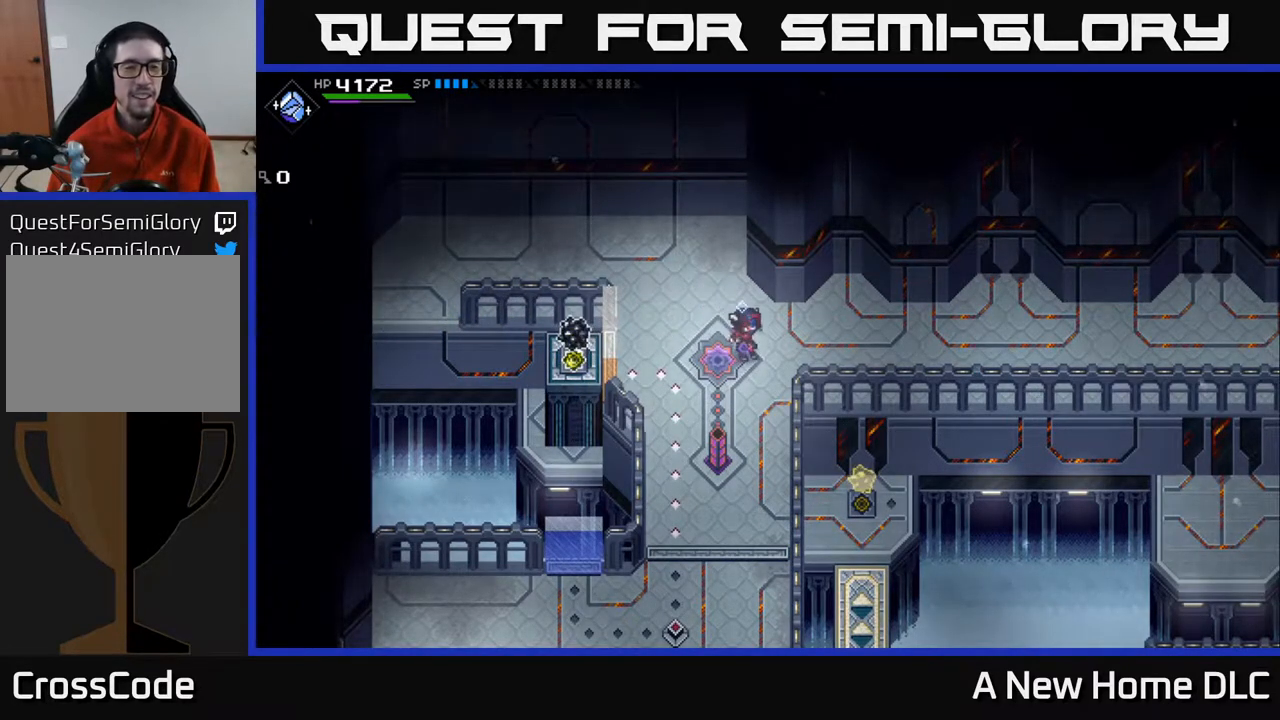
{"buttons": [], "left_stick": "down", "right_stick": "center", "events": [[183, "left_stick", "right"], [233, "left_stick", "down-right"], [367, "left_stick", "down"]]}
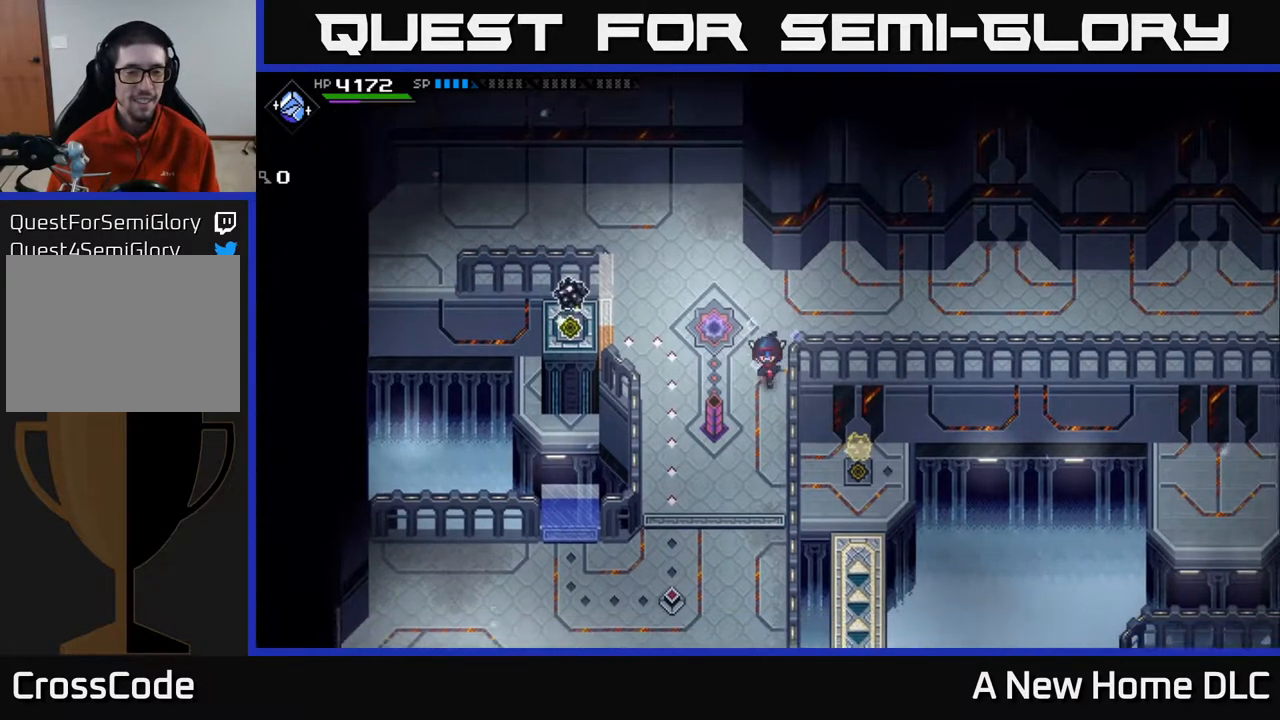
{"buttons": [], "left_stick": "center", "right_stick": "center", "events": [[367, "left_stick", "center"]]}
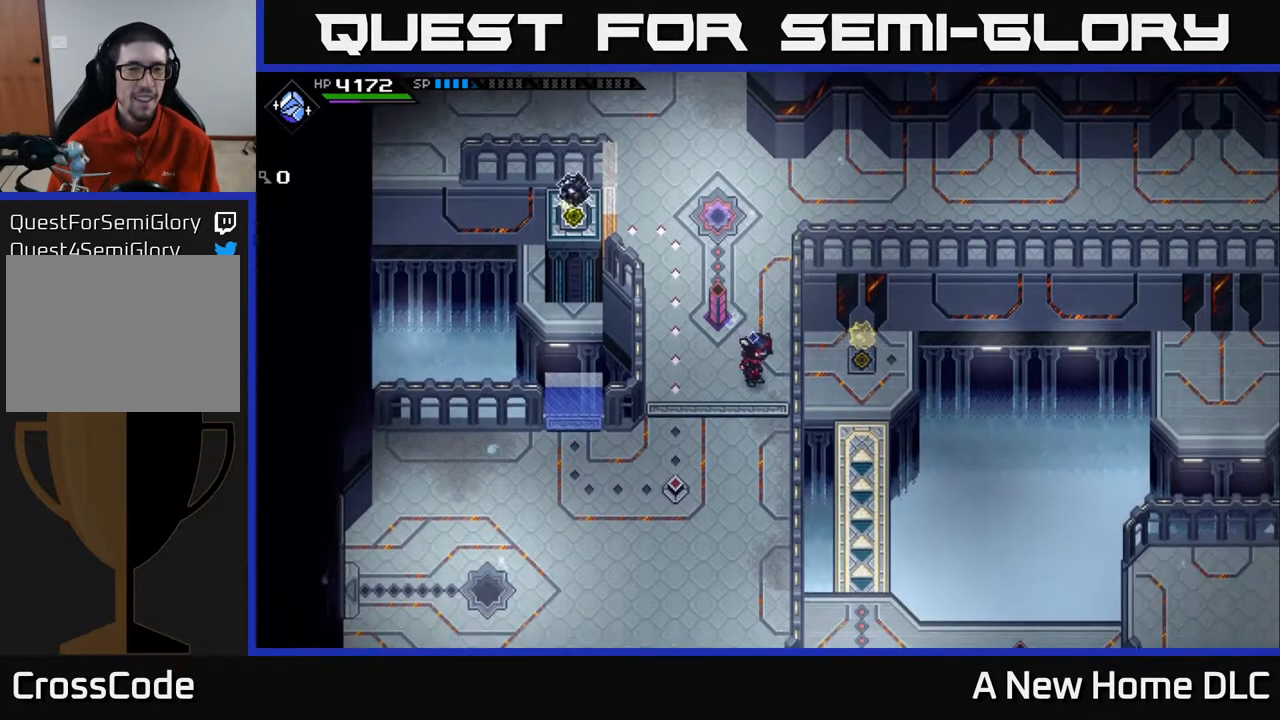
{"buttons": [], "left_stick": "center", "right_stick": "center", "events": []}
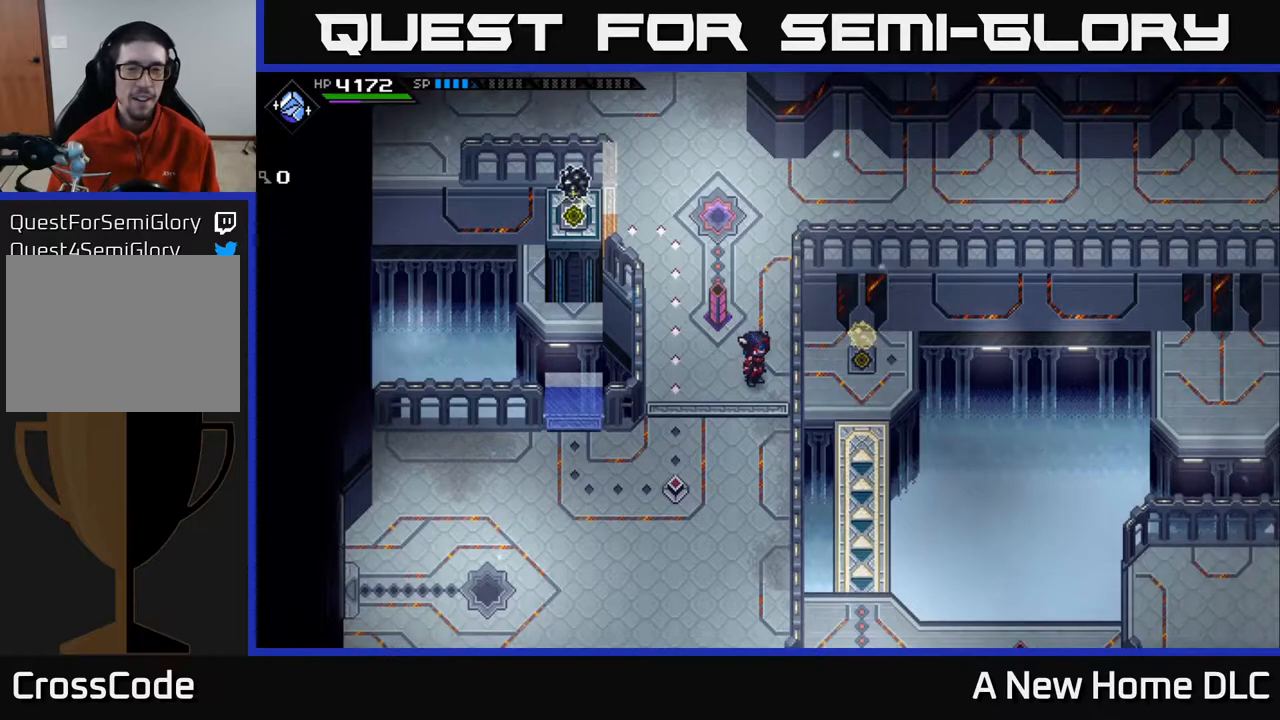
{"buttons": [], "left_stick": "center", "right_stick": "center", "events": [[17, "left_stick", "left"], [167, "left_stick", "center"]]}
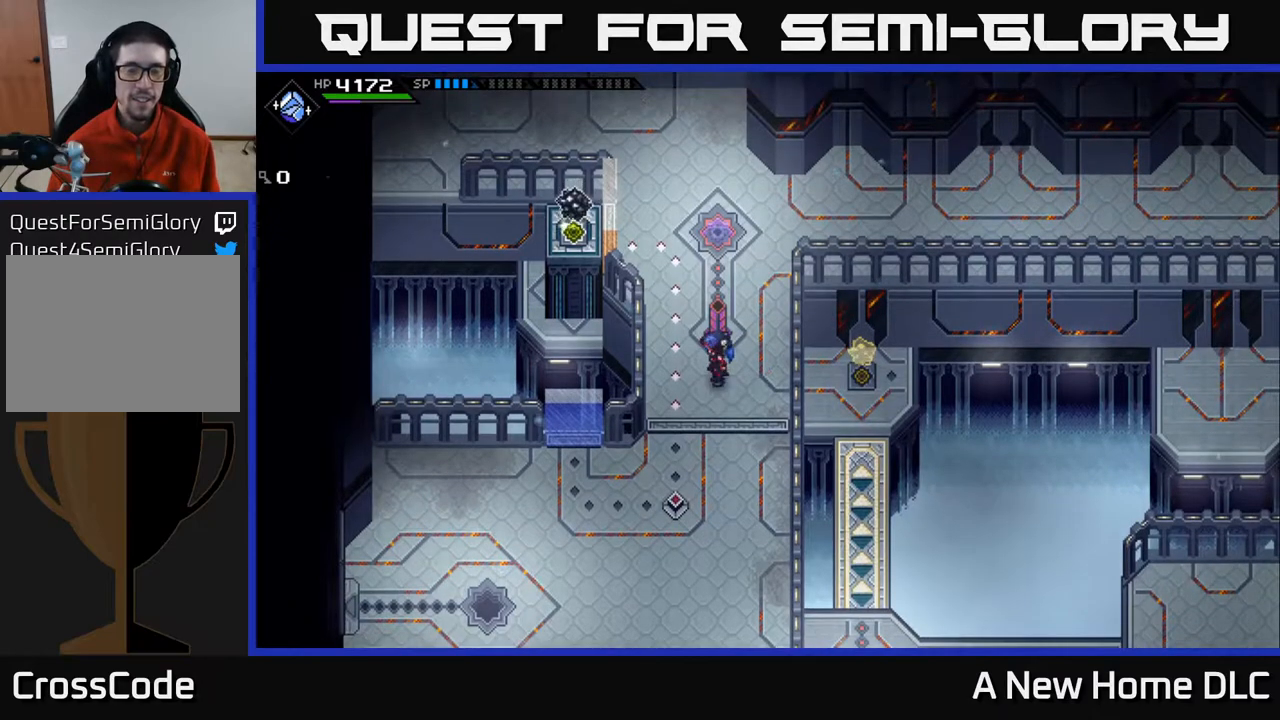
{"buttons": [], "left_stick": "down-left", "right_stick": "center", "events": [[167, "left_stick", "down"], [483, "left_stick", "down-left"]]}
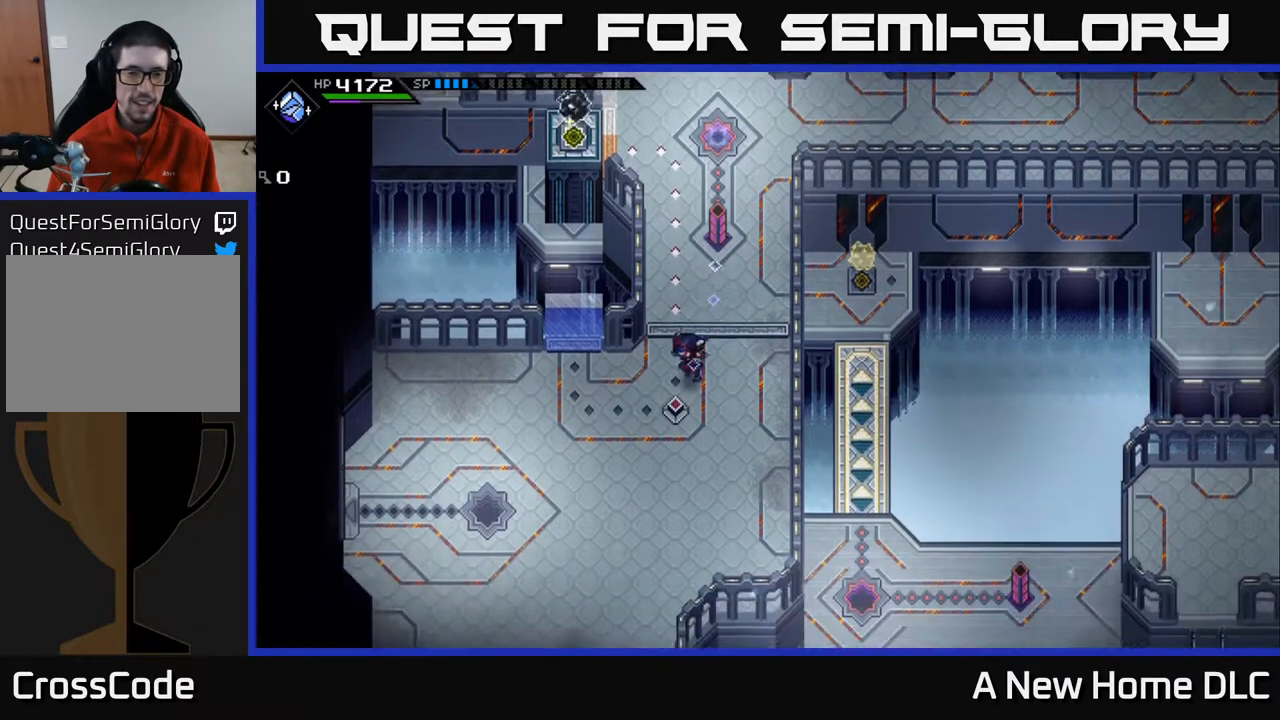
{"buttons": [], "left_stick": "center", "right_stick": "center", "events": [[150, "left_stick", "center"]]}
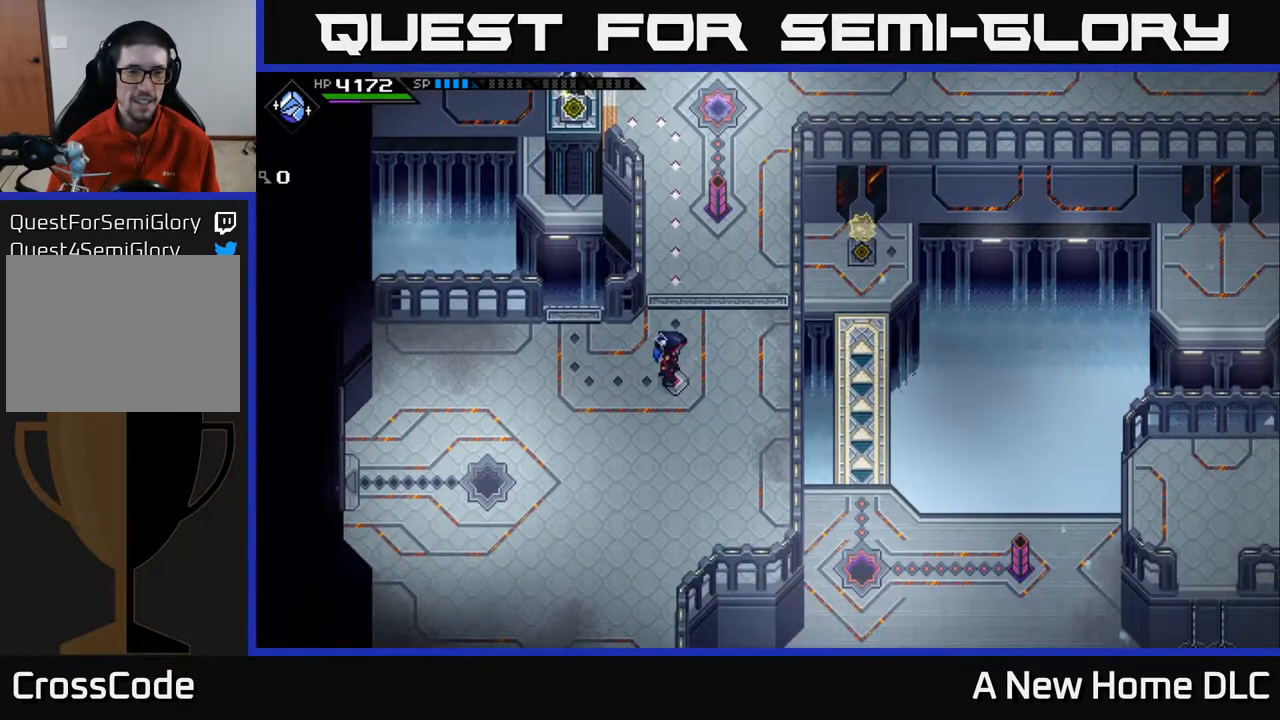
{"buttons": [], "left_stick": "up-left", "right_stick": "center", "events": [[183, "left_stick", "left"], [450, "left_stick", "up-left"]]}
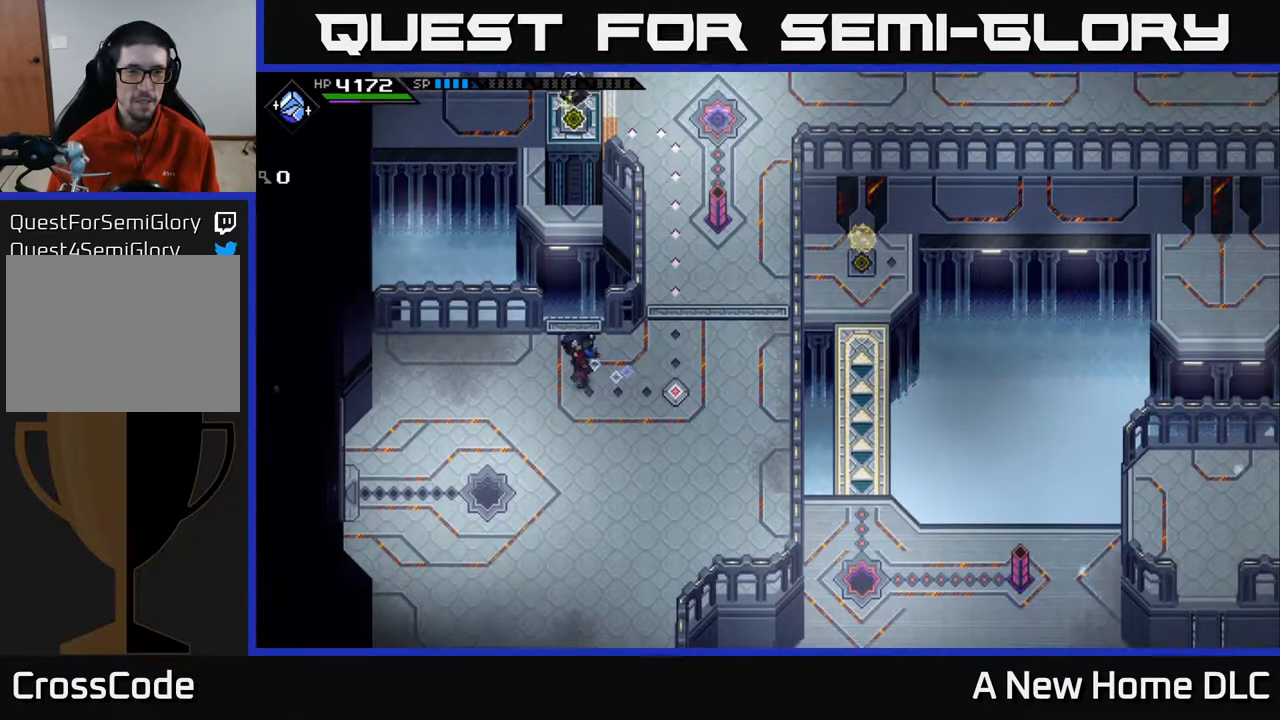
{"buttons": [], "left_stick": "center", "right_stick": "up", "events": [[150, "left_stick", "center"], [167, "right_stick", "up"]]}
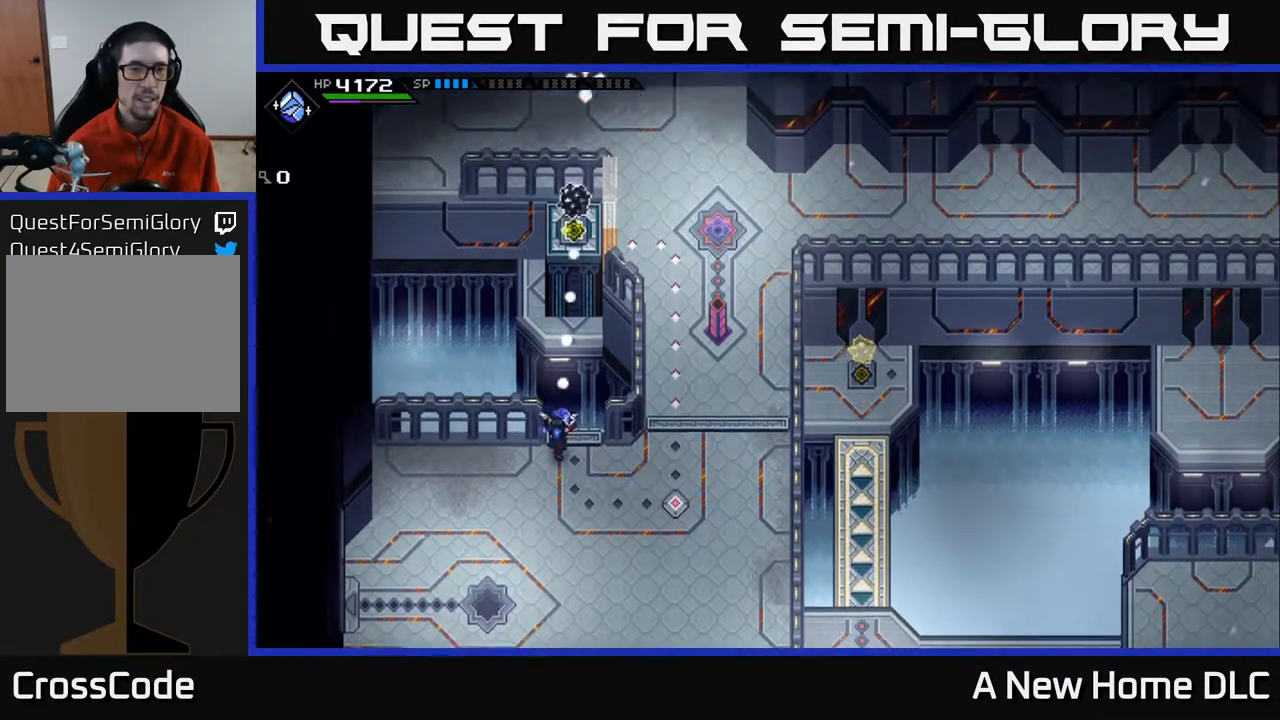
{"buttons": [], "left_stick": "up", "right_stick": "center", "events": [[67, "left_stick", "down-right"], [233, "left_stick", "center"], [283, "right_stick", "center"], [500, "left_stick", "up"]]}
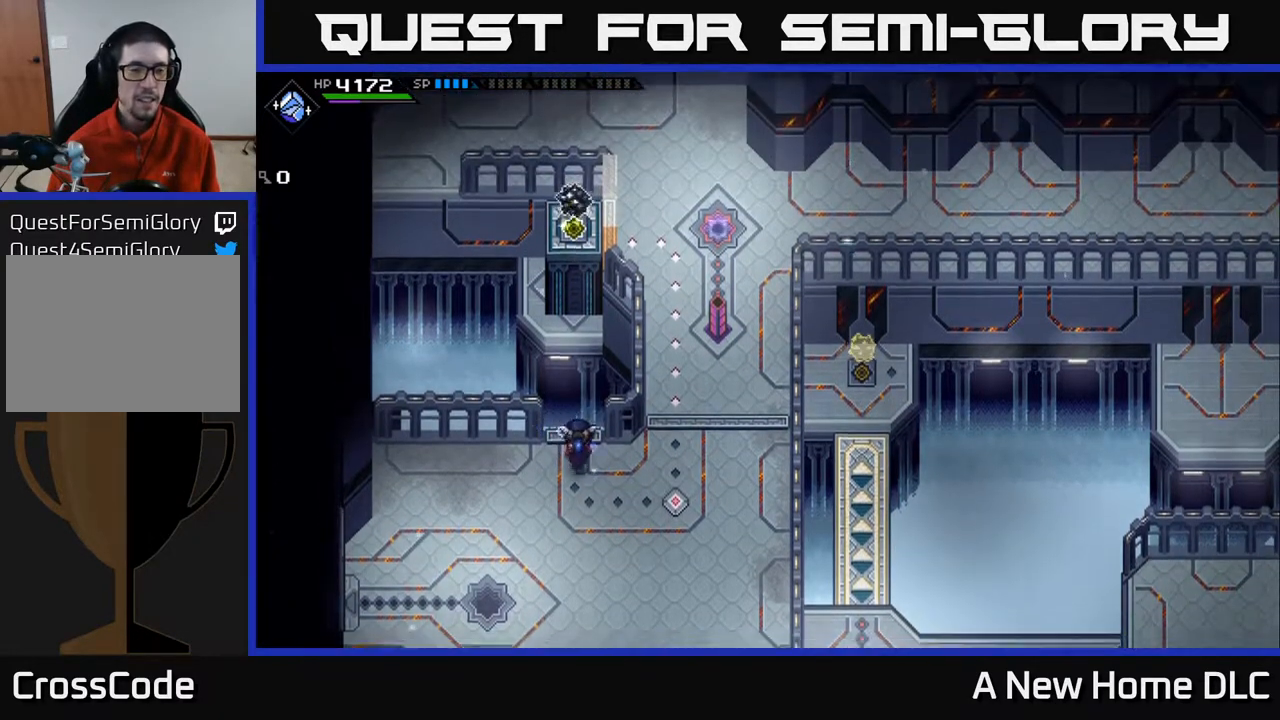
{"buttons": [], "left_stick": "down", "right_stick": "center", "events": [[167, "left_stick", "center"], [433, "left_stick", "down"]]}
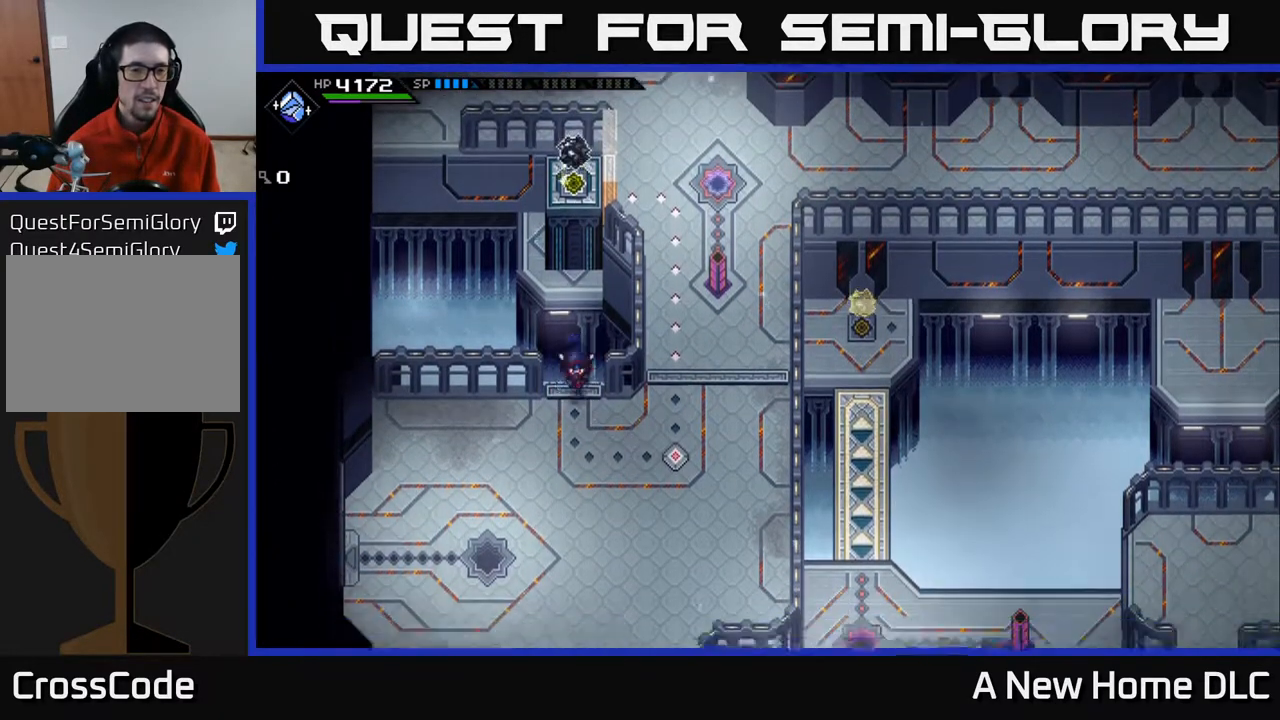
{"buttons": [], "left_stick": "center", "right_stick": "center", "events": [[233, "left_stick", "center"], [283, "left_stick", "up"], [500, "left_stick", "center"]]}
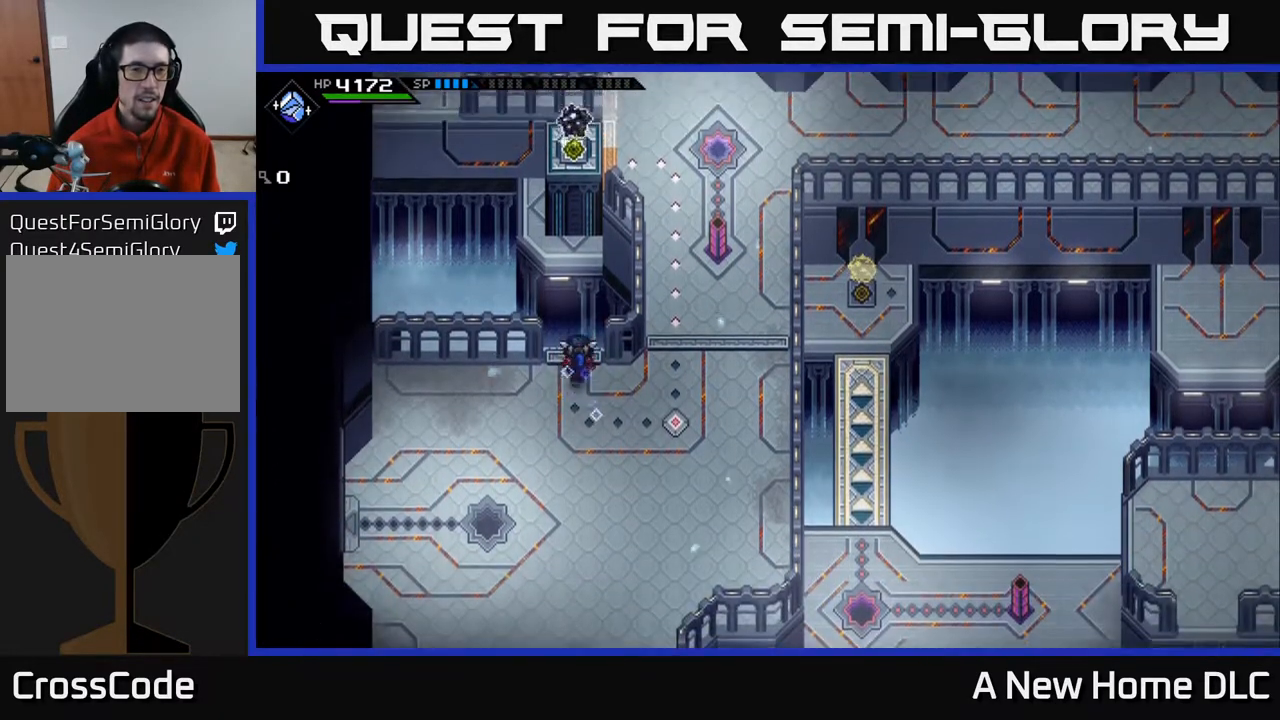
{"buttons": [], "left_stick": "center", "right_stick": "center", "events": []}
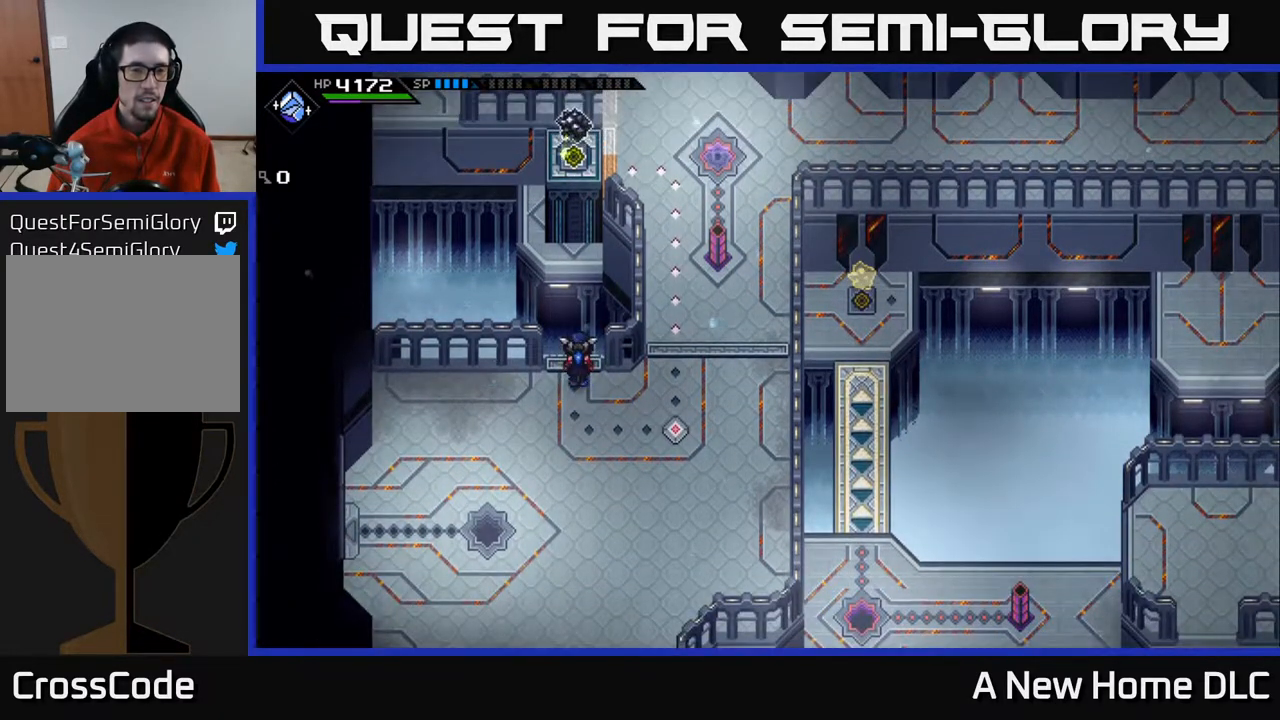
{"buttons": [], "left_stick": "up", "right_stick": "center", "events": [[183, "left_stick", "up"]]}
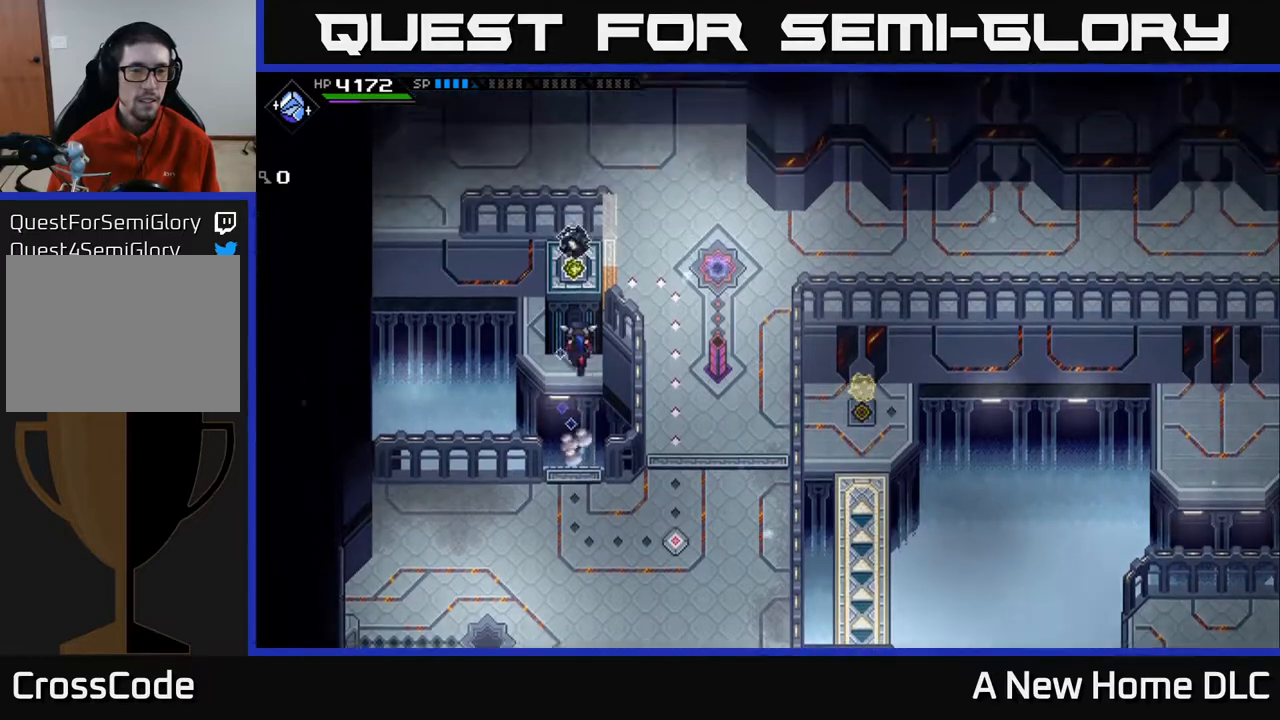
{"buttons": [], "left_stick": "center", "right_stick": "center", "events": [[283, "left_stick", "center"]]}
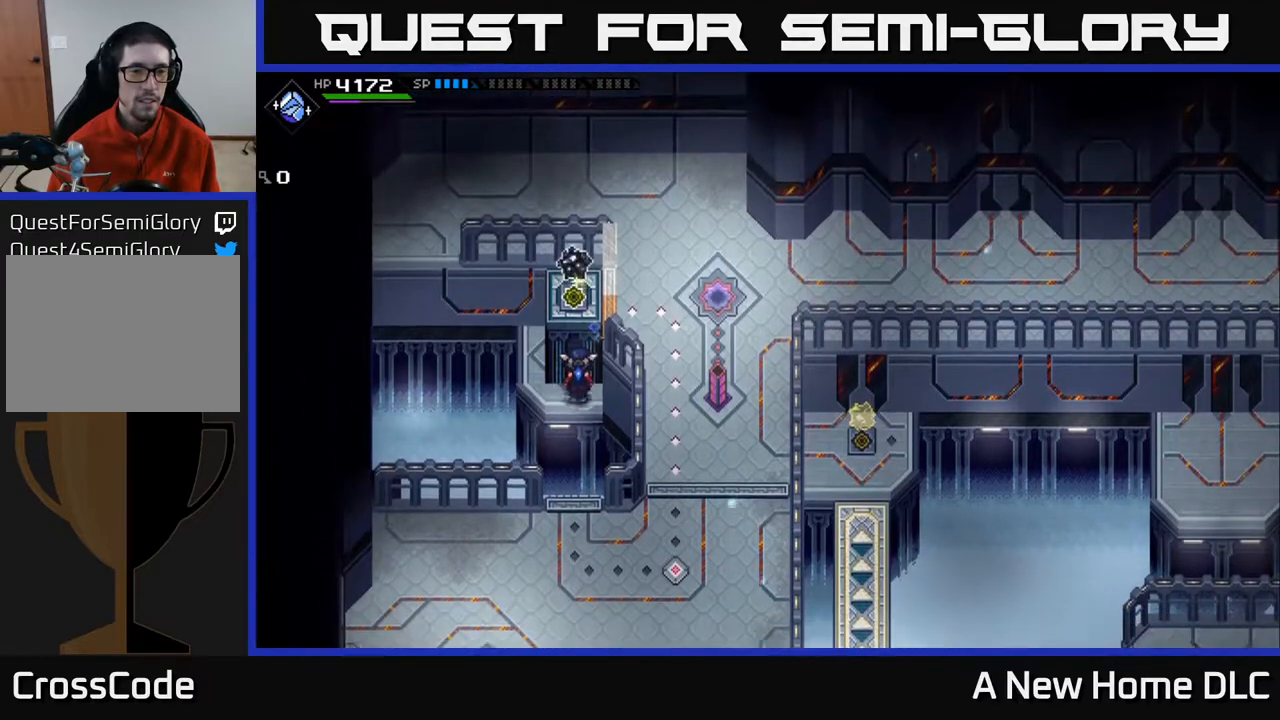
{"buttons": [], "left_stick": "up", "right_stick": "center", "events": [[217, "left_stick", "up"]]}
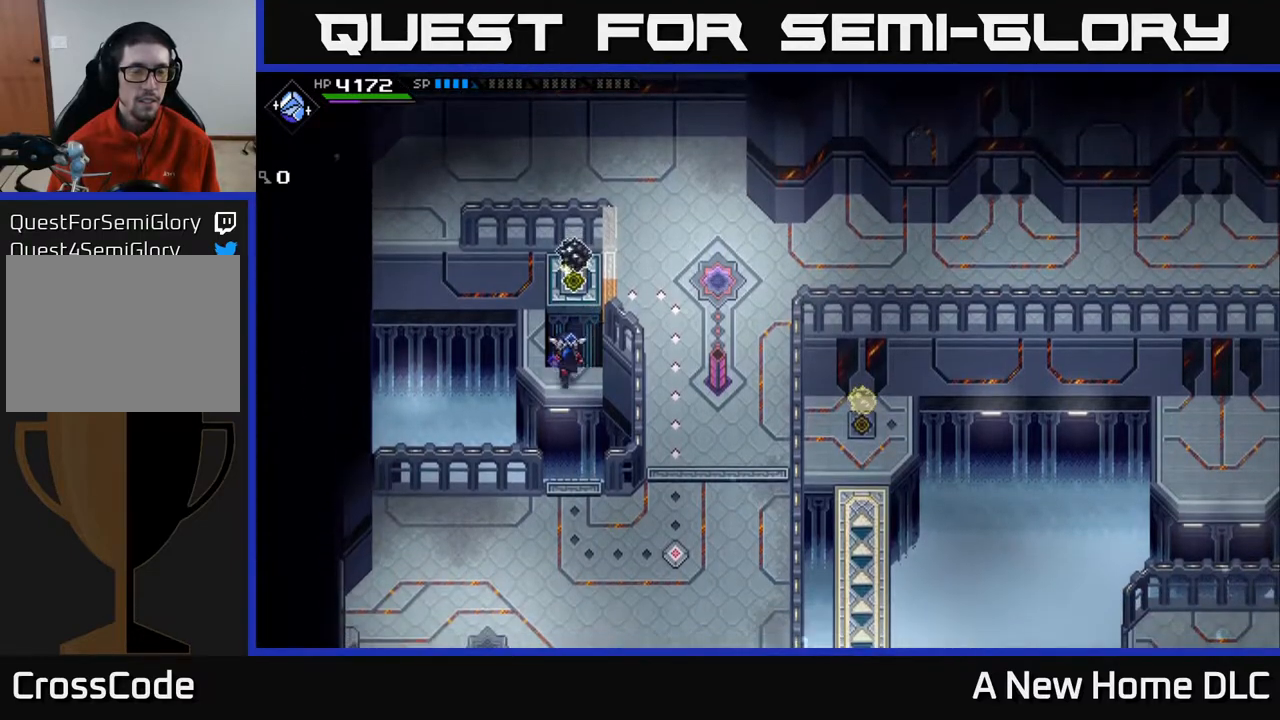
{"buttons": [], "left_stick": "center", "right_stick": "center", "events": [[117, "left_stick", "center"]]}
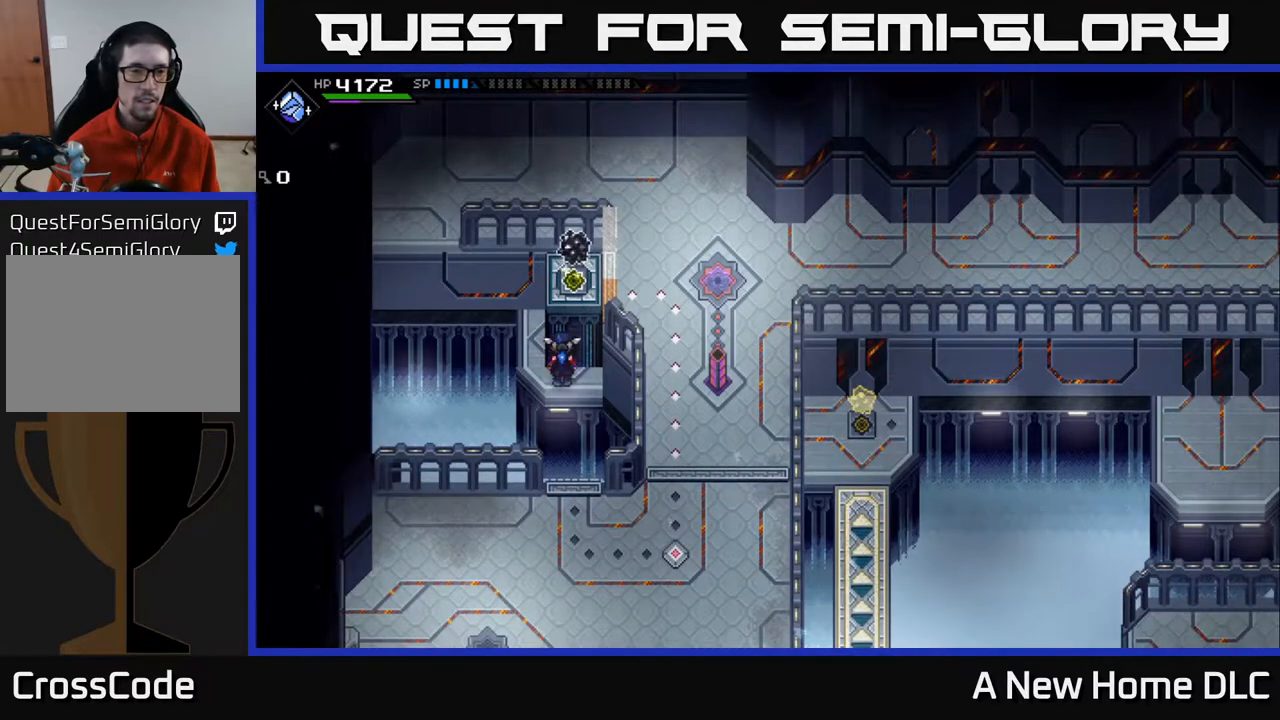
{"buttons": [], "left_stick": "down", "right_stick": "center", "events": [[250, "left_stick", "down"]]}
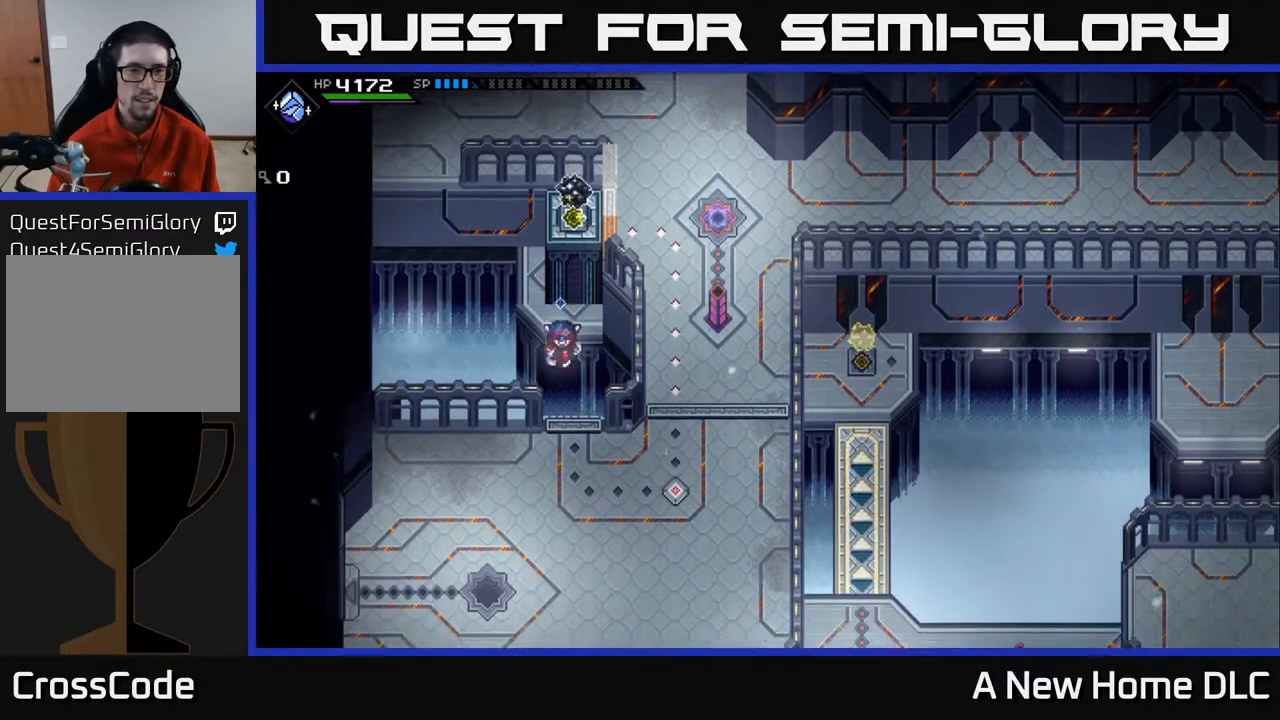
{"buttons": [], "left_stick": "right", "right_stick": "center", "events": [[300, "left_stick", "down-right"], [500, "left_stick", "right"]]}
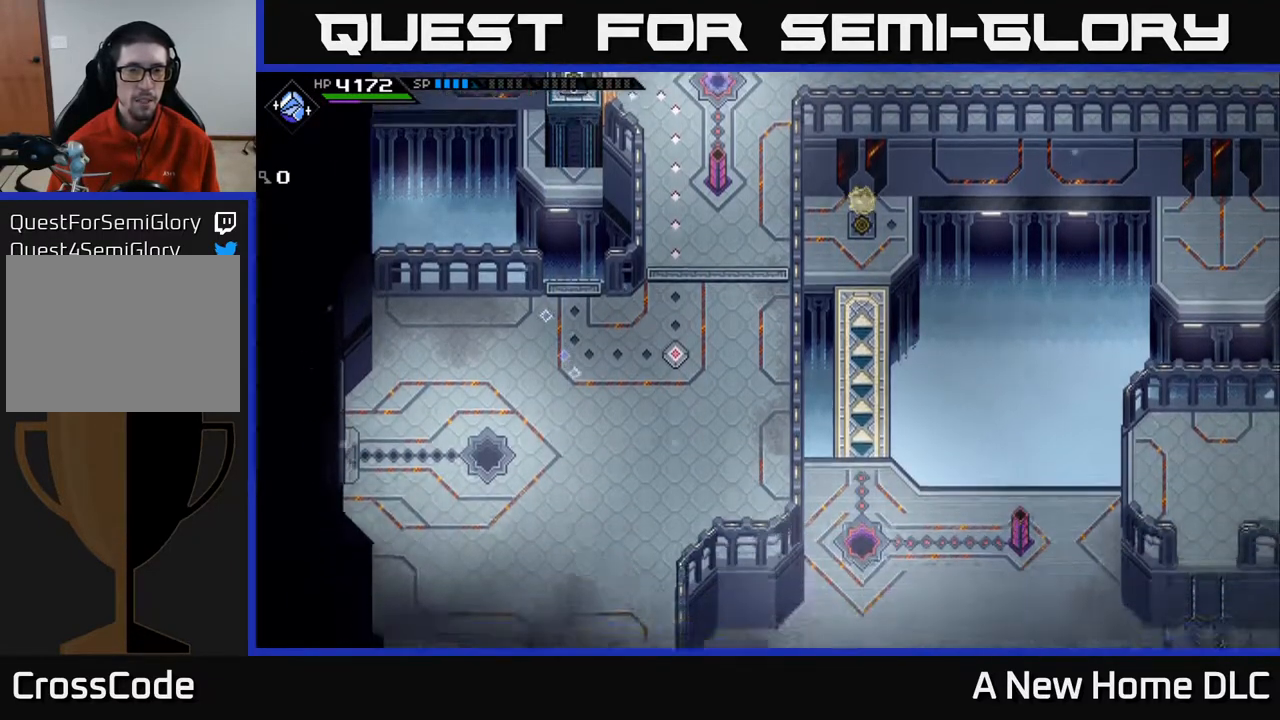
{"buttons": [], "left_stick": "center", "right_stick": "center", "events": [[417, "left_stick", "center"]]}
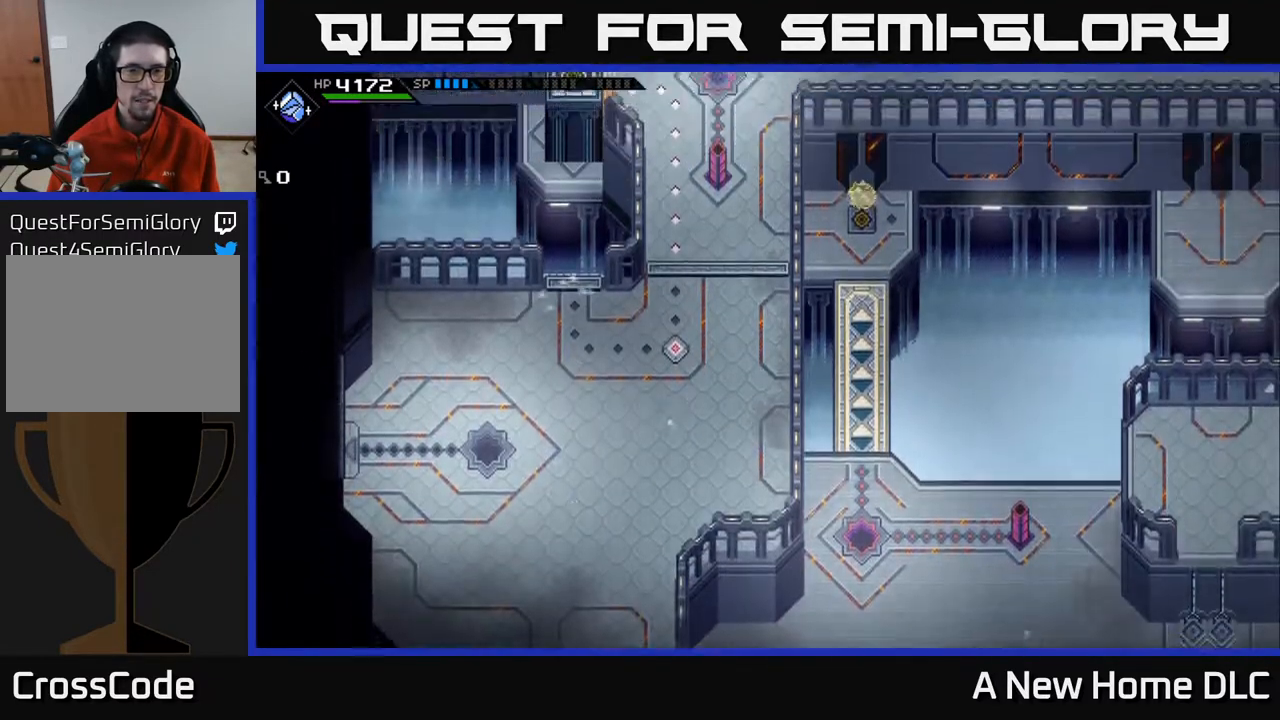
{"buttons": [], "left_stick": "center", "right_stick": "center", "events": []}
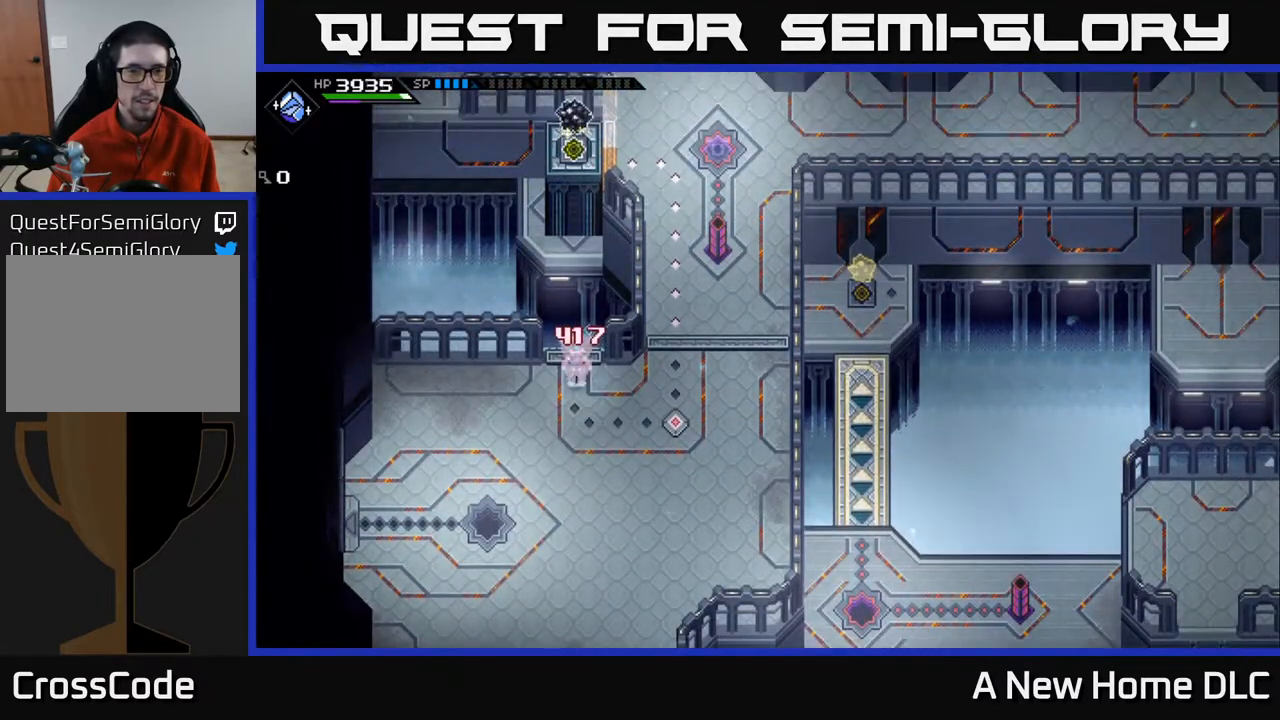
{"buttons": [], "left_stick": "down", "right_stick": "center", "events": [[33, "left_stick", "down"], [217, "left_stick", "down-right"], [500, "left_stick", "down"]]}